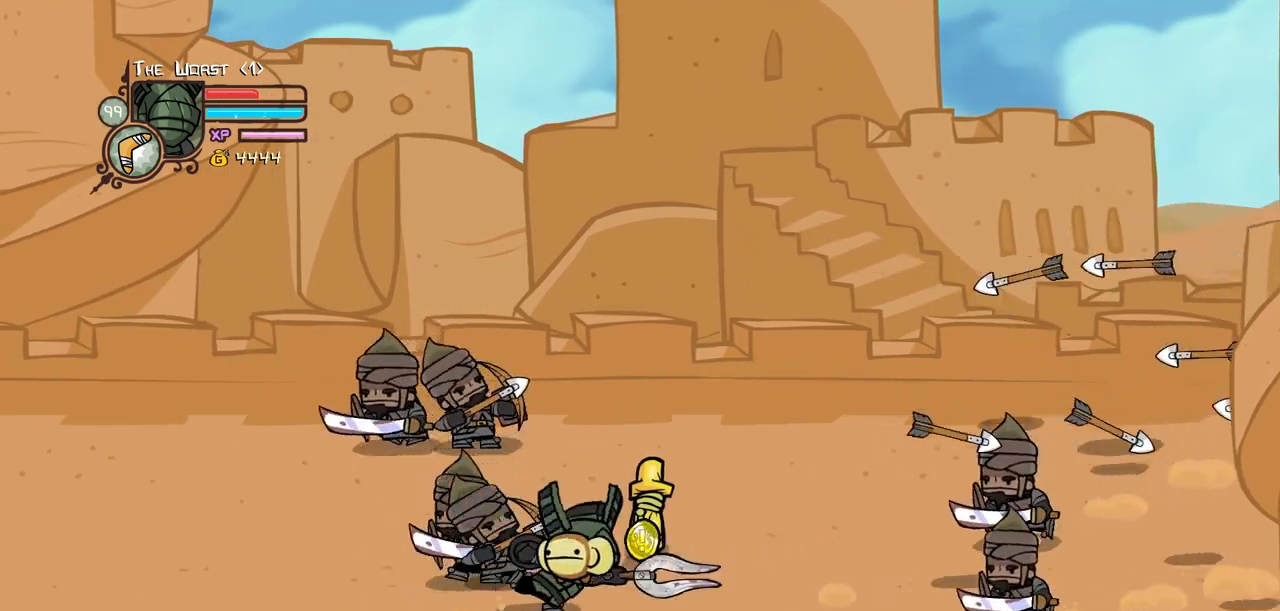
Gameplay with keyboard; each line is a JSON object with the keys held at the frame after it. "events" lists presses ("down") and releases ("up") of "block", "down", "heavy", "item", "iteml", "itemr", "jump", "left", "light", "magic", "right" and "up" between this image and that frame as [ms after this image, input, new state], when the widget could be followed in between. No other keys are recorded. Mouse input is not recorded. Key names are as the overlay labels them; some are game actions (e.g. jump) rather than physical keys.
{"keys": ["left"], "events": []}
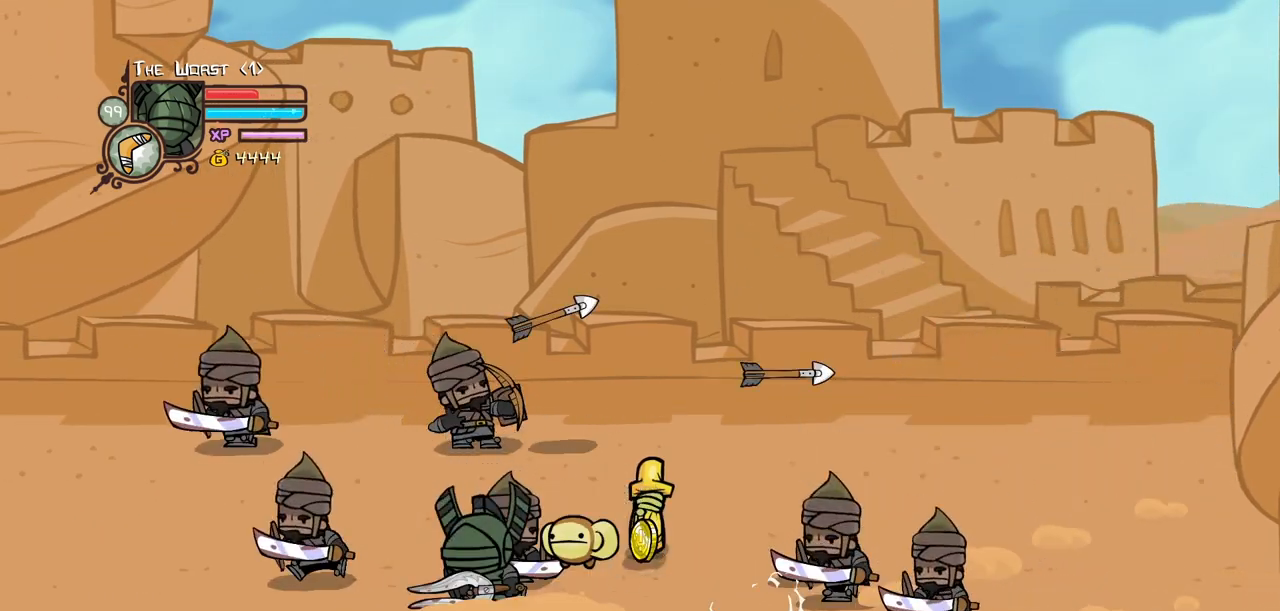
{"keys": ["right"], "events": [[284, "right", "down"], [317, "down", "down"], [317, "left", "up"], [467, "down", "up"]]}
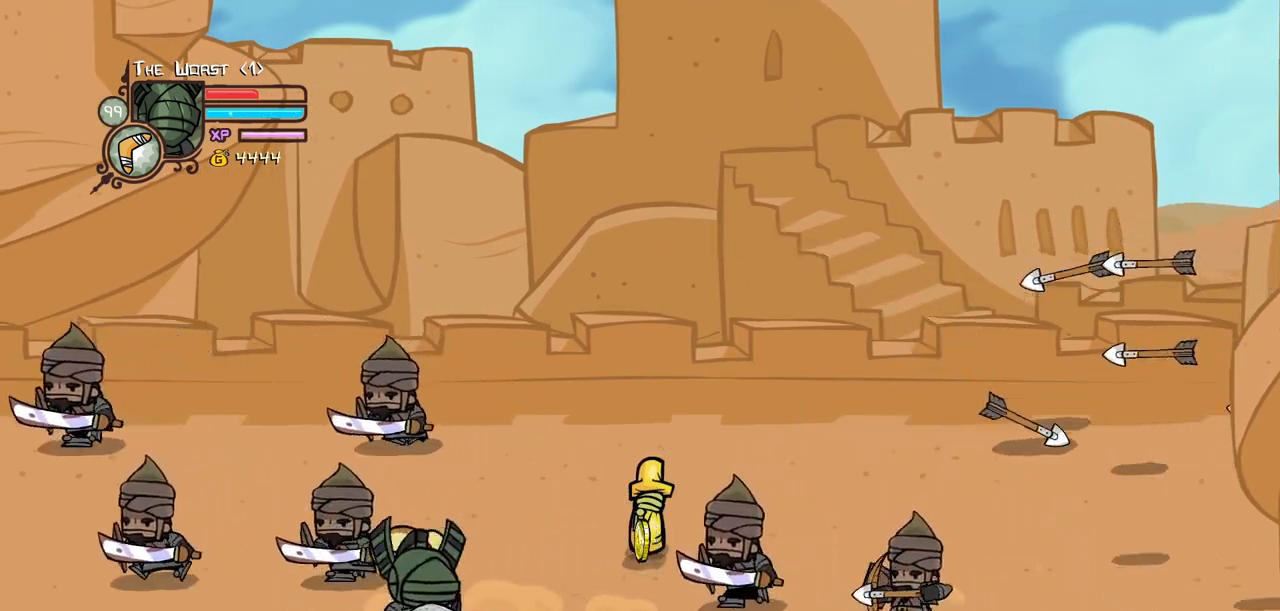
{"keys": ["left", "up"], "events": [[150, "up", "down"], [334, "left", "down"], [384, "right", "up"]]}
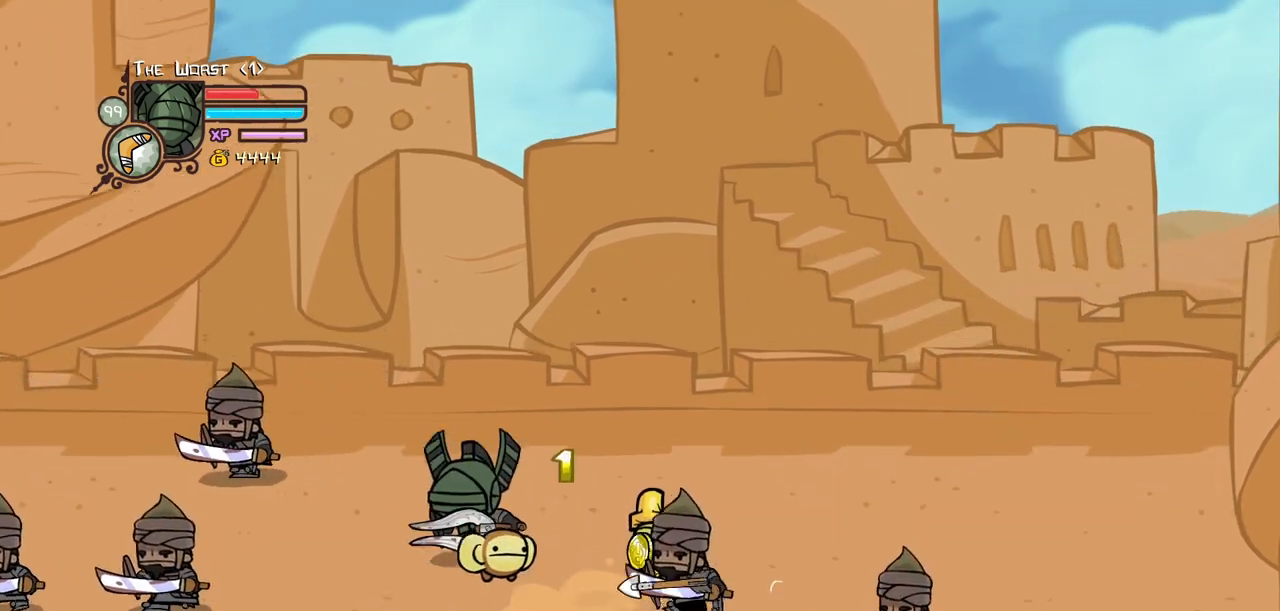
{"keys": ["jump", "right"], "events": [[67, "up", "up"], [167, "down", "down"], [267, "right", "down"], [300, "left", "up"], [400, "down", "up"], [450, "jump", "down"]]}
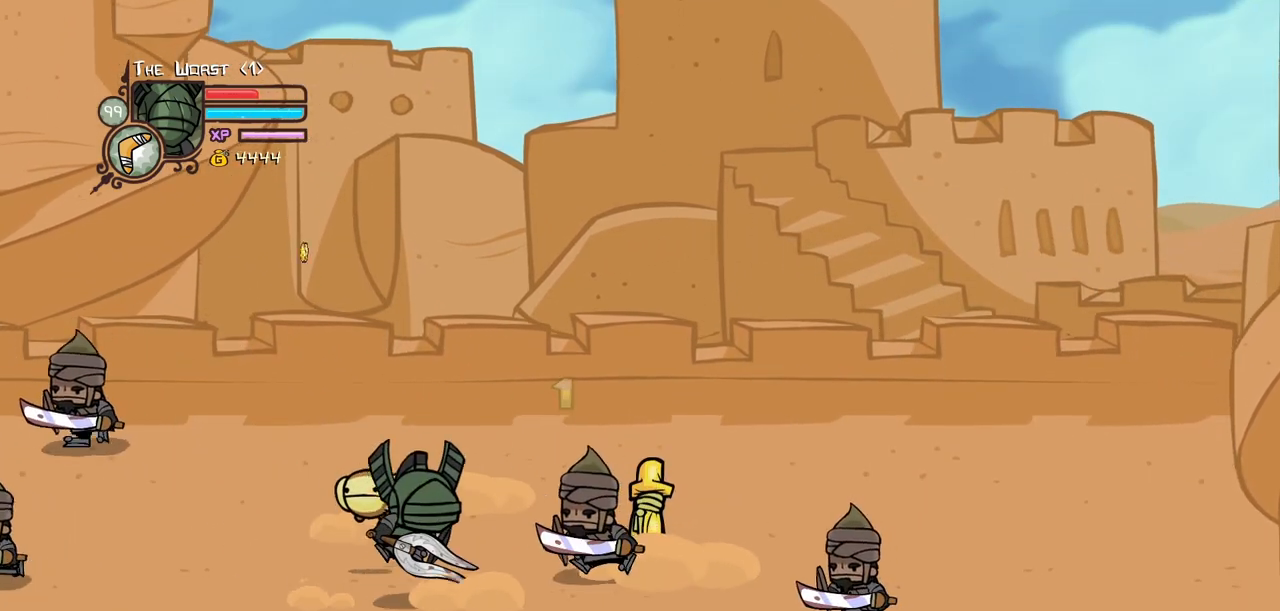
{"keys": ["heavy", "right"], "events": [[50, "light", "down"], [134, "jump", "up"], [184, "light", "up"], [234, "light", "down"], [234, "right", "up"], [284, "right", "down"], [417, "heavy", "down"], [467, "light", "up"]]}
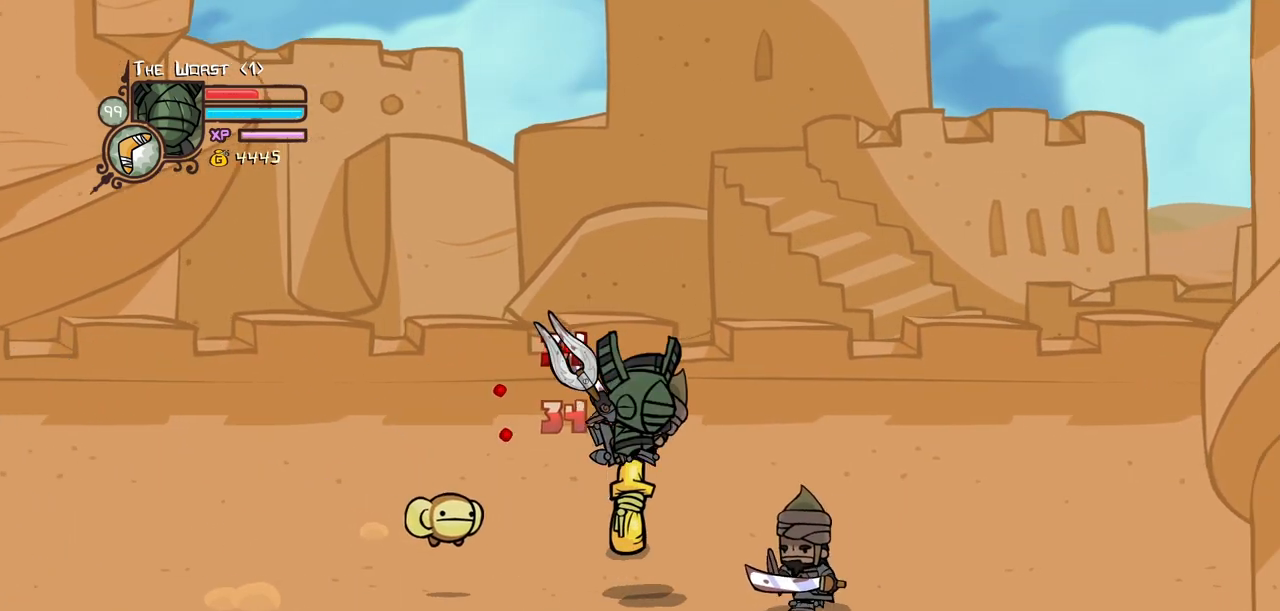
{"keys": [], "events": [[100, "right", "up"], [150, "heavy", "up"], [200, "heavy", "down"], [434, "heavy", "up"]]}
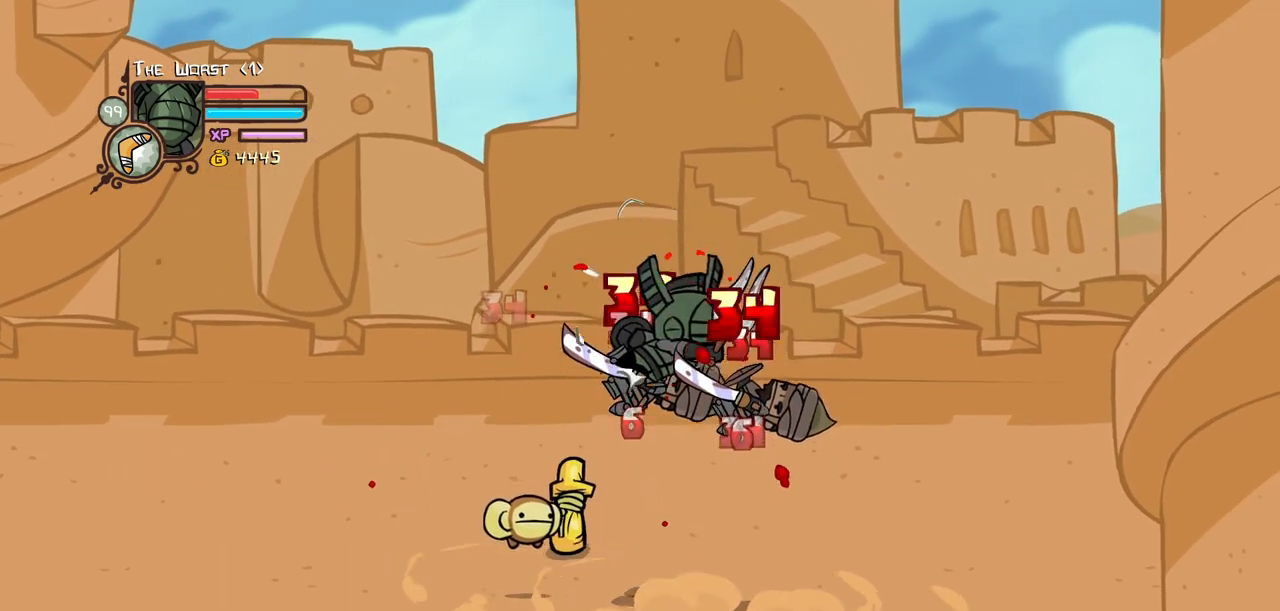
{"keys": ["heavy", "right"], "events": [[34, "light", "down"], [34, "right", "down"], [167, "light", "up"], [217, "light", "down"], [400, "heavy", "down"], [400, "light", "up"]]}
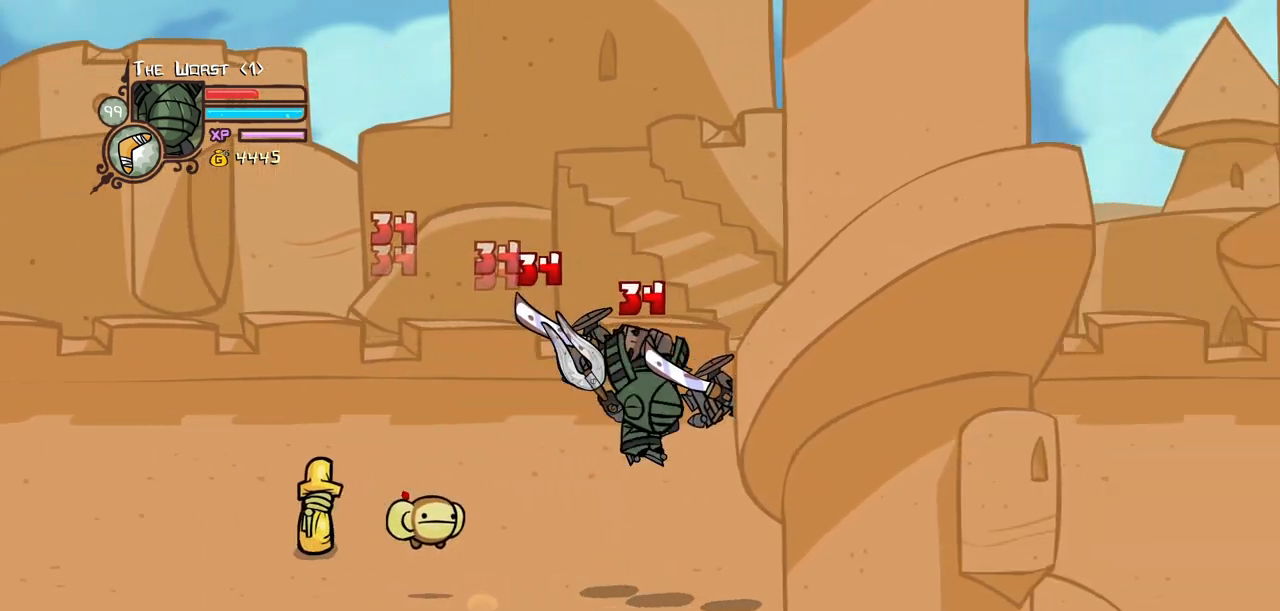
{"keys": [], "events": [[84, "right", "up"], [134, "heavy", "up"], [184, "heavy", "down"], [417, "heavy", "up"]]}
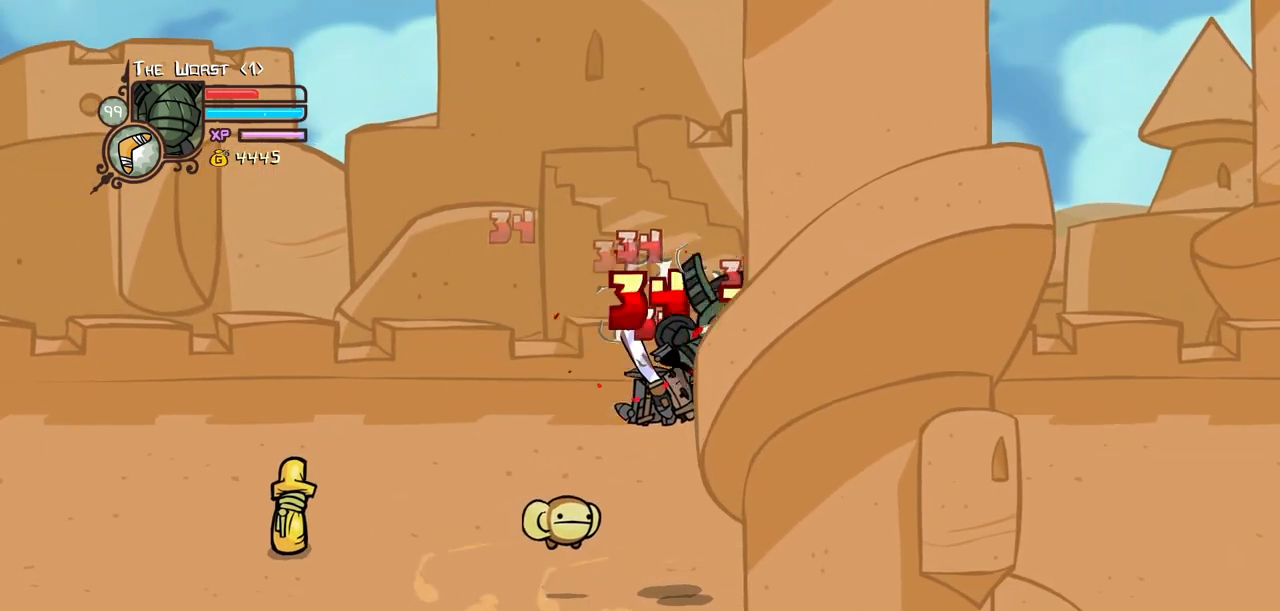
{"keys": ["heavy", "right"], "events": [[17, "light", "down"], [100, "right", "down"], [150, "light", "up"], [200, "light", "down"], [384, "heavy", "down"], [434, "light", "up"]]}
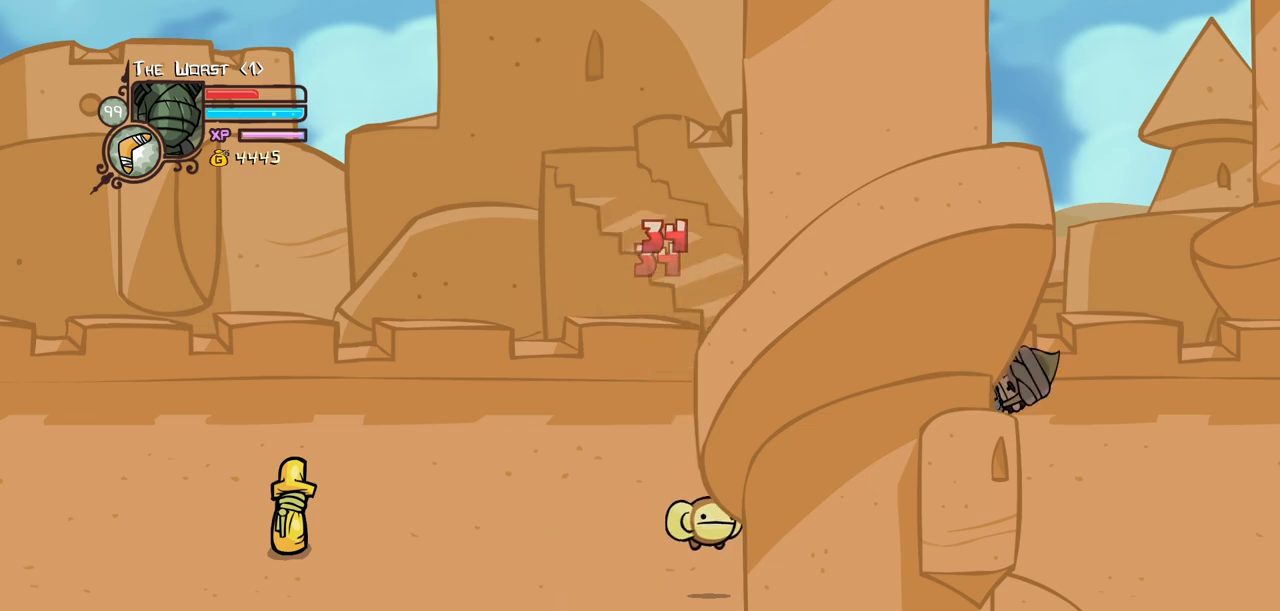
{"keys": ["light"], "events": [[117, "heavy", "up"], [117, "right", "up"], [167, "heavy", "down"], [400, "heavy", "up"], [500, "light", "down"]]}
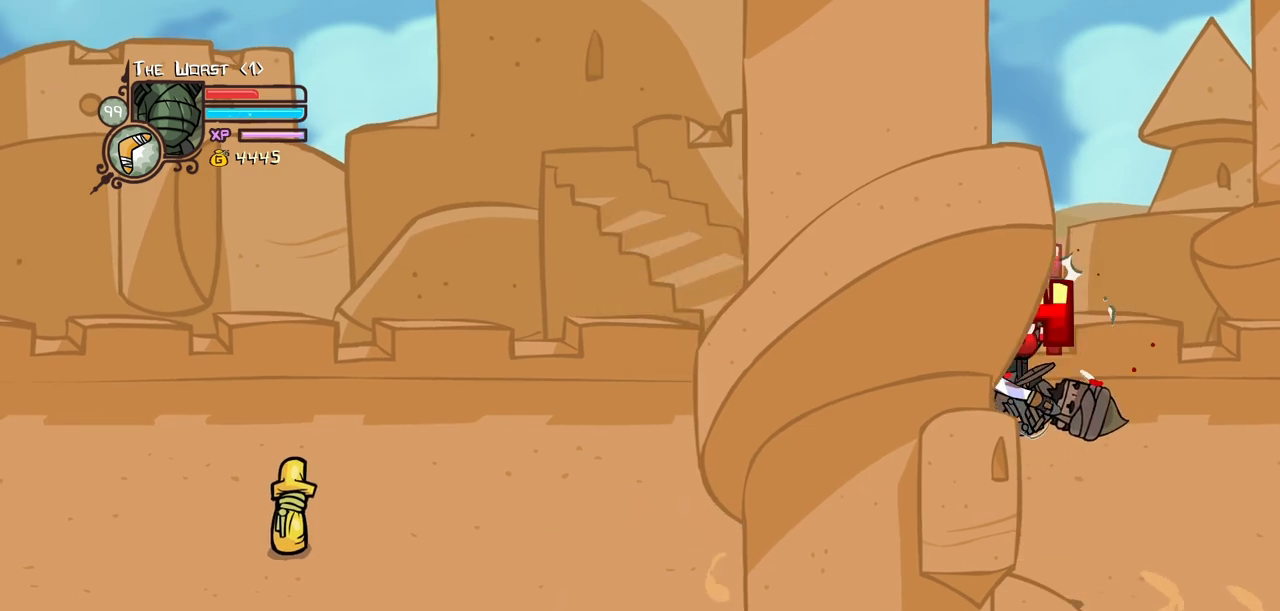
{"keys": ["heavy", "right"], "events": [[134, "light", "up"], [134, "right", "down"], [184, "light", "down"], [367, "heavy", "down"], [367, "light", "up"]]}
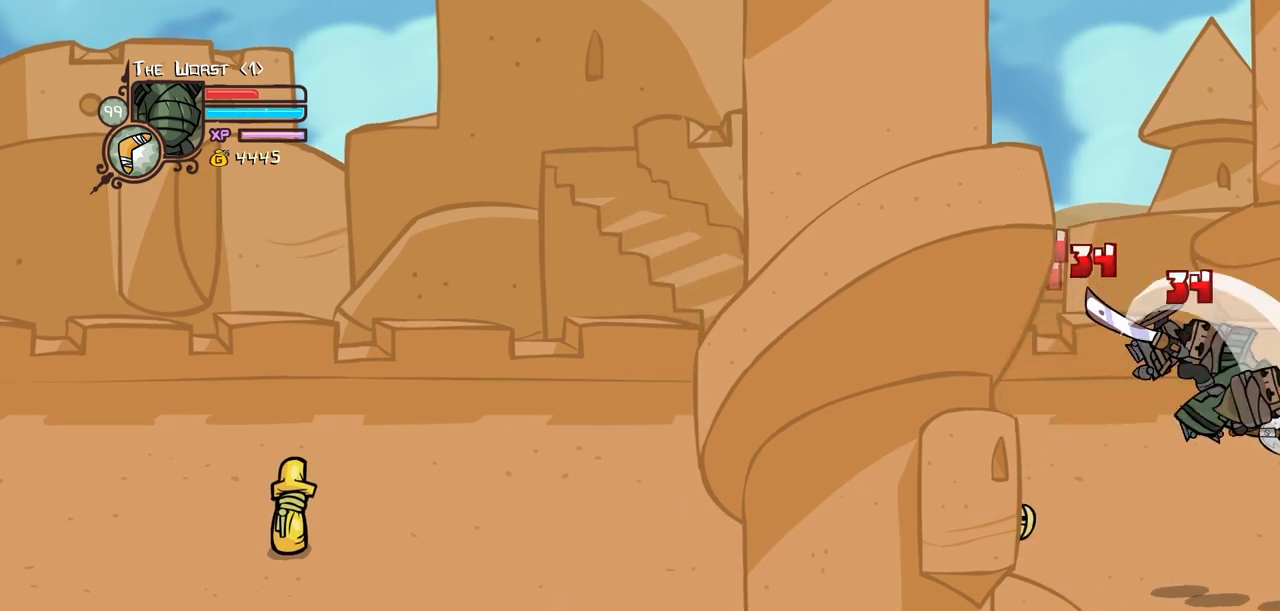
{"keys": [], "events": [[17, "right", "up"], [150, "heavy", "up"], [200, "heavy", "down"], [434, "heavy", "up"]]}
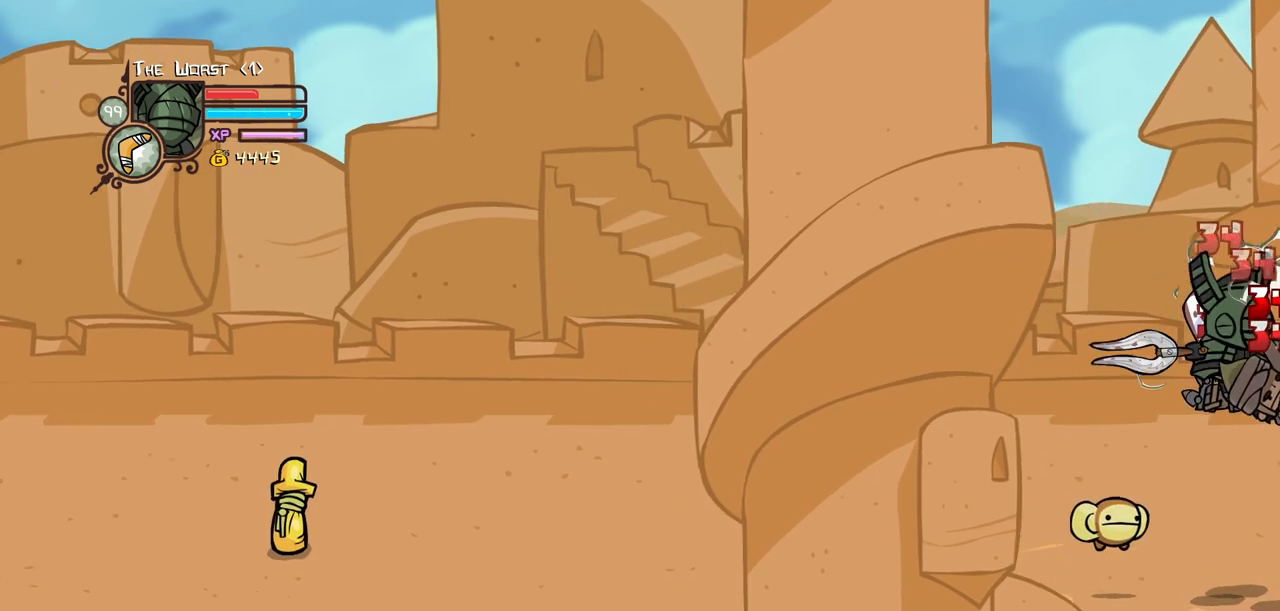
{"keys": ["heavy"], "events": [[34, "light", "down"], [117, "light", "up"], [217, "light", "down"], [350, "heavy", "down"], [400, "light", "up"]]}
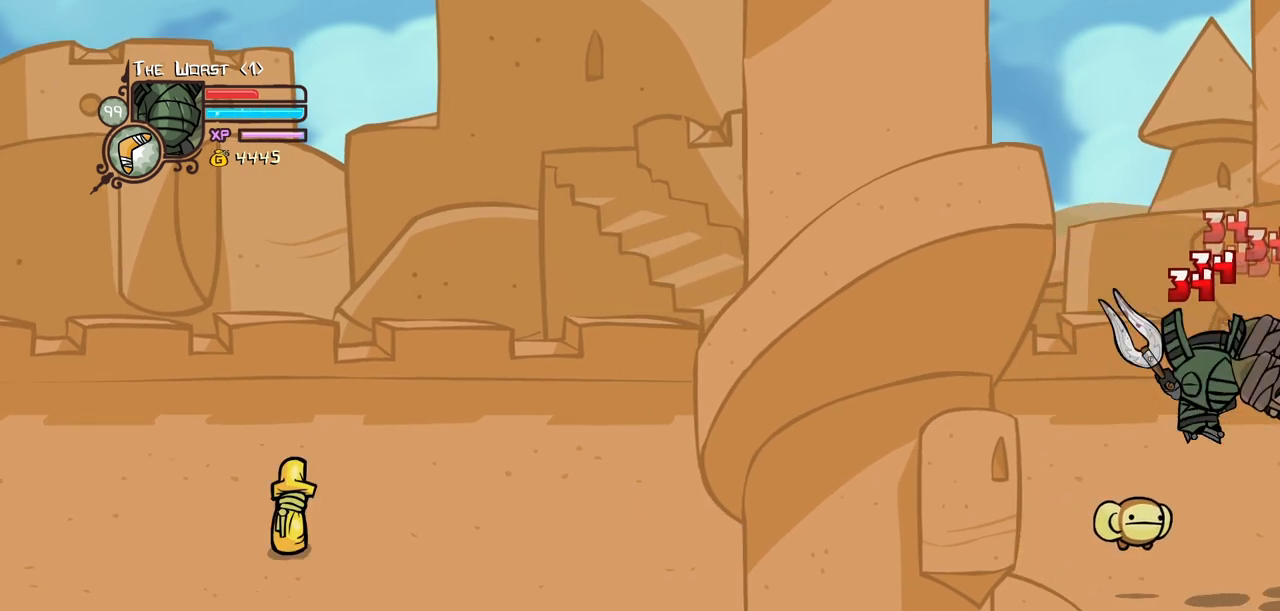
{"keys": [], "events": [[134, "heavy", "up"], [184, "heavy", "down"], [417, "heavy", "up"]]}
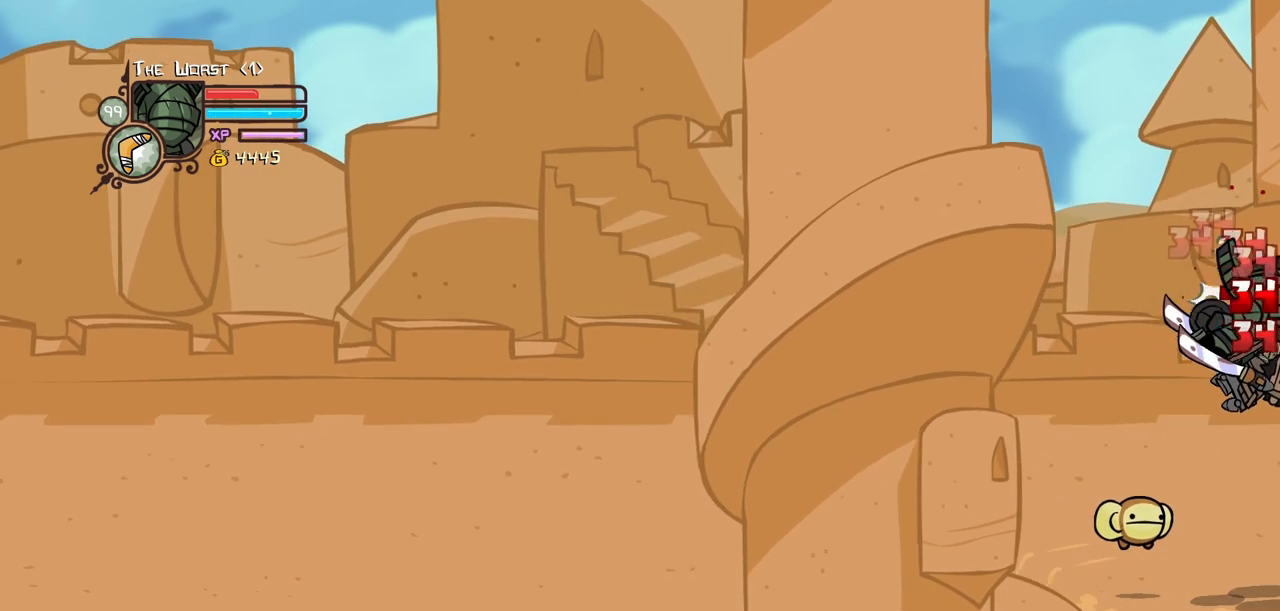
{"keys": ["heavy"], "events": [[17, "light", "down"], [150, "light", "up"], [200, "light", "down"], [384, "heavy", "down"], [434, "light", "up"]]}
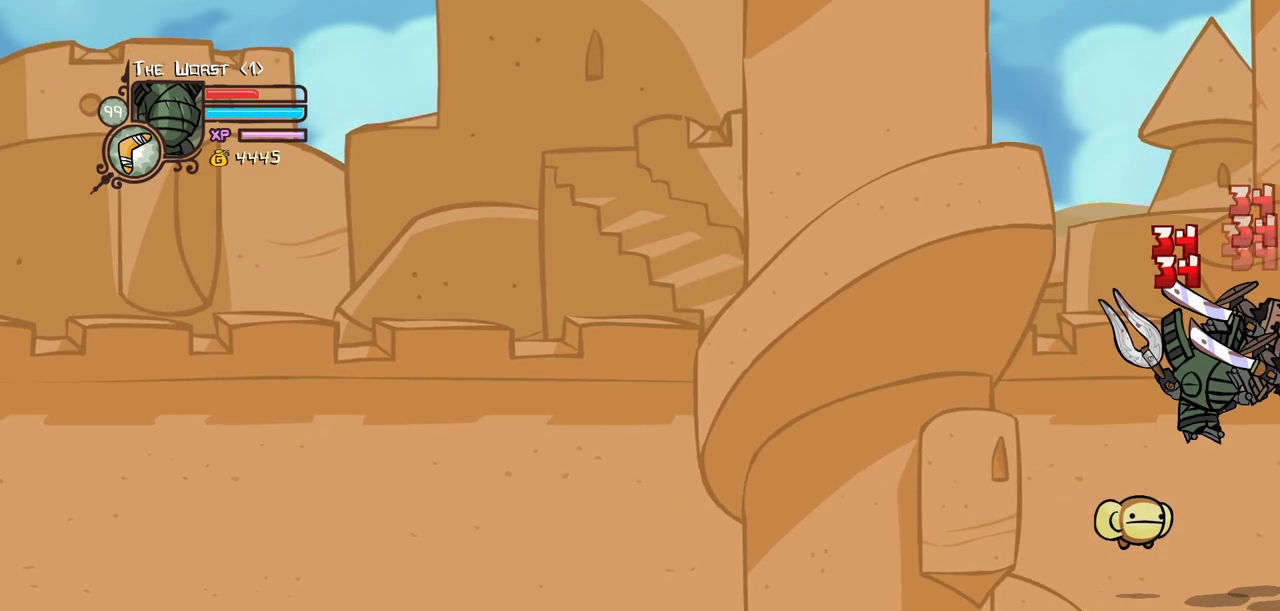
{"keys": ["light"], "events": [[117, "heavy", "up"], [167, "heavy", "down"], [400, "heavy", "up"], [500, "light", "down"]]}
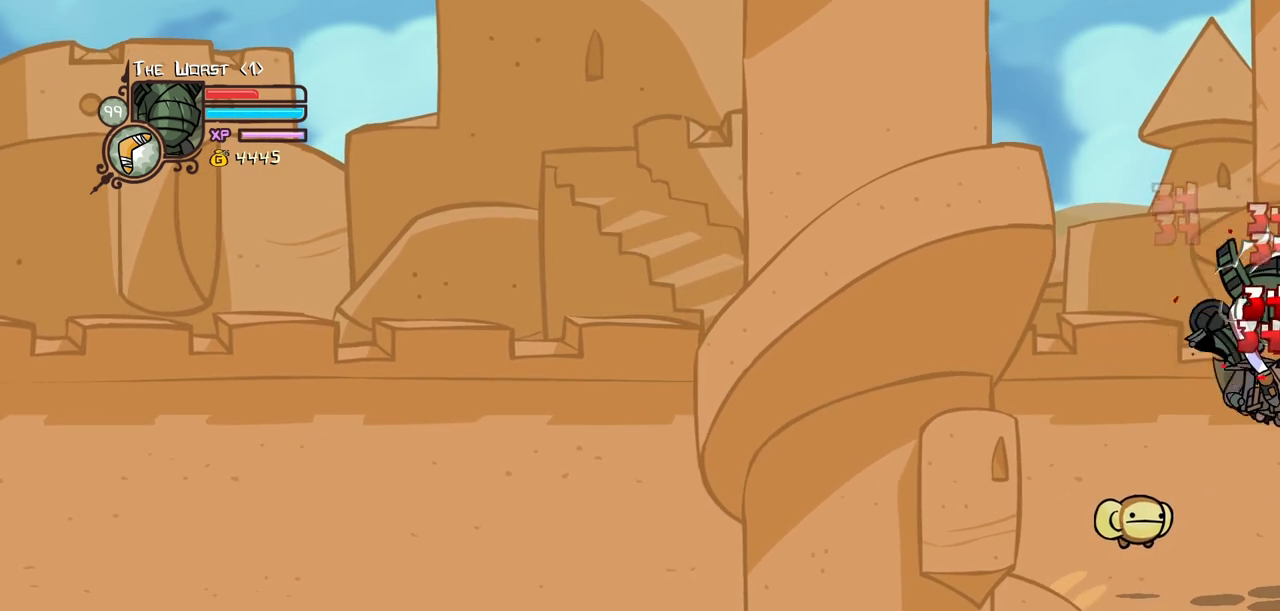
{"keys": ["heavy"], "events": [[134, "light", "up"], [184, "light", "down"], [367, "heavy", "down"], [417, "light", "up"]]}
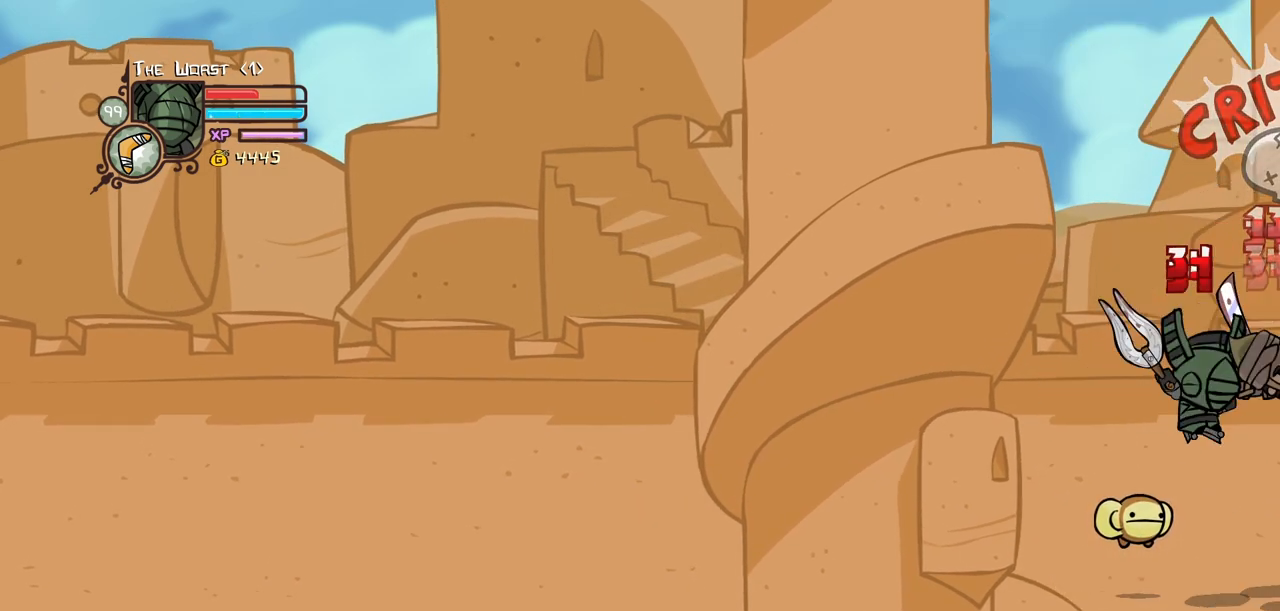
{"keys": [], "events": [[150, "heavy", "up"], [200, "heavy", "down"], [434, "heavy", "up"]]}
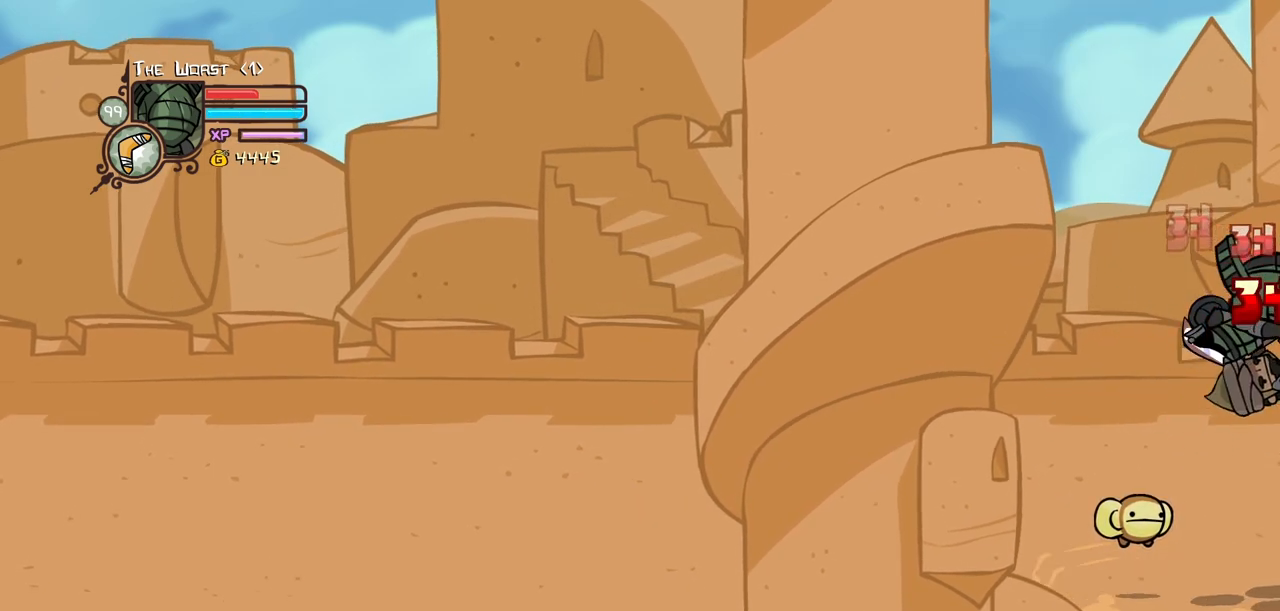
{"keys": ["heavy"], "events": [[34, "light", "down"], [167, "light", "up"], [217, "light", "down"], [350, "heavy", "down"], [400, "light", "up"]]}
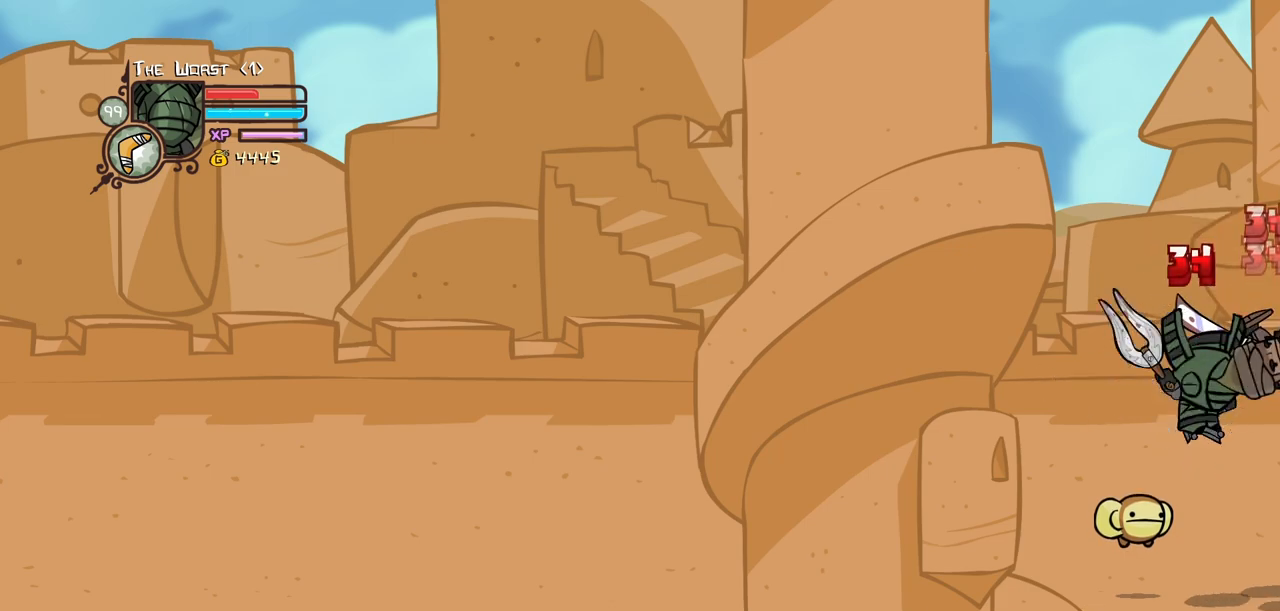
{"keys": [], "events": [[134, "heavy", "up"], [184, "heavy", "down"], [417, "heavy", "up"]]}
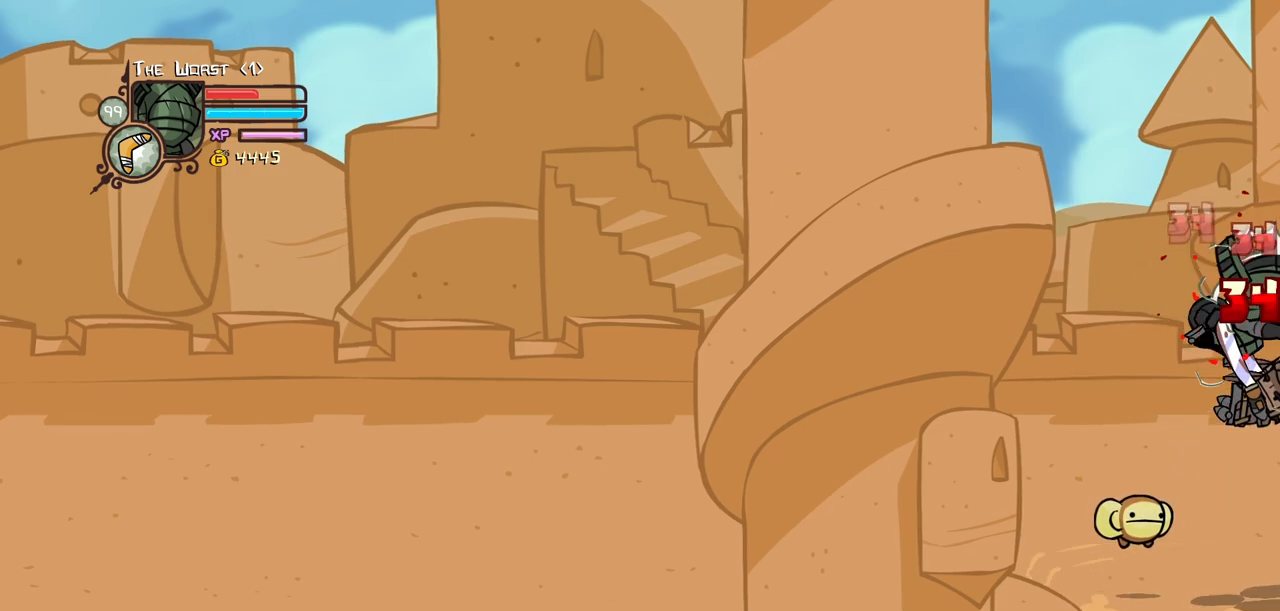
{"keys": ["heavy"], "events": [[17, "light", "down"], [100, "light", "up"], [200, "light", "down"], [334, "heavy", "down"], [384, "light", "up"]]}
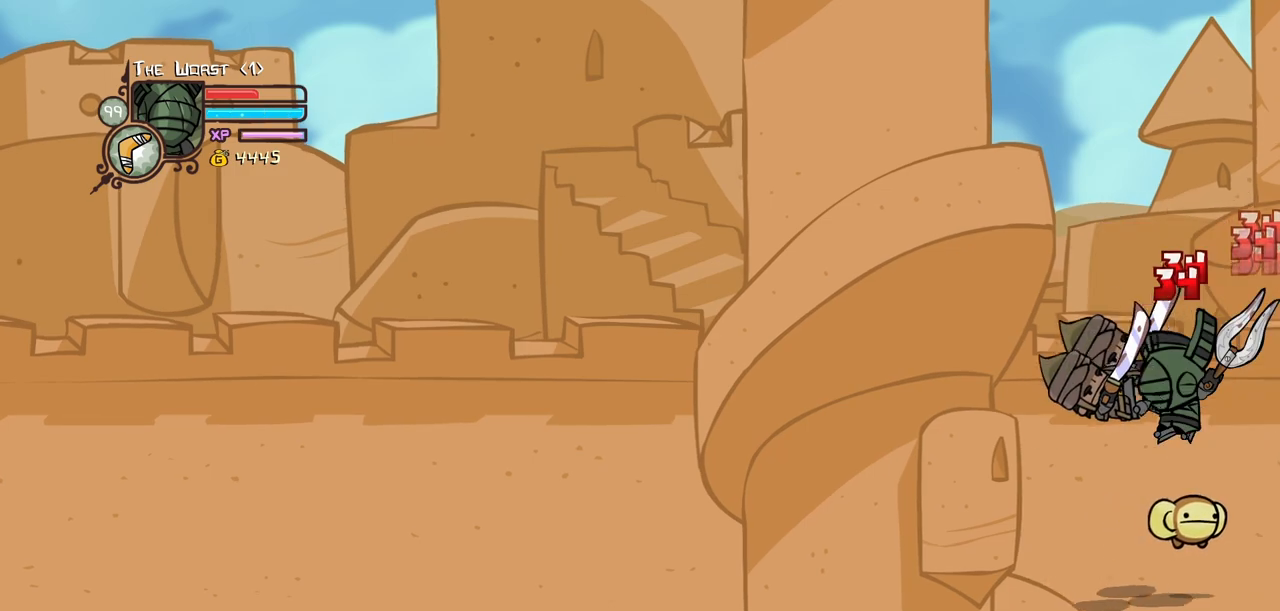
{"keys": ["left"], "events": [[117, "heavy", "up"], [167, "heavy", "down"], [400, "heavy", "up"], [450, "left", "down"]]}
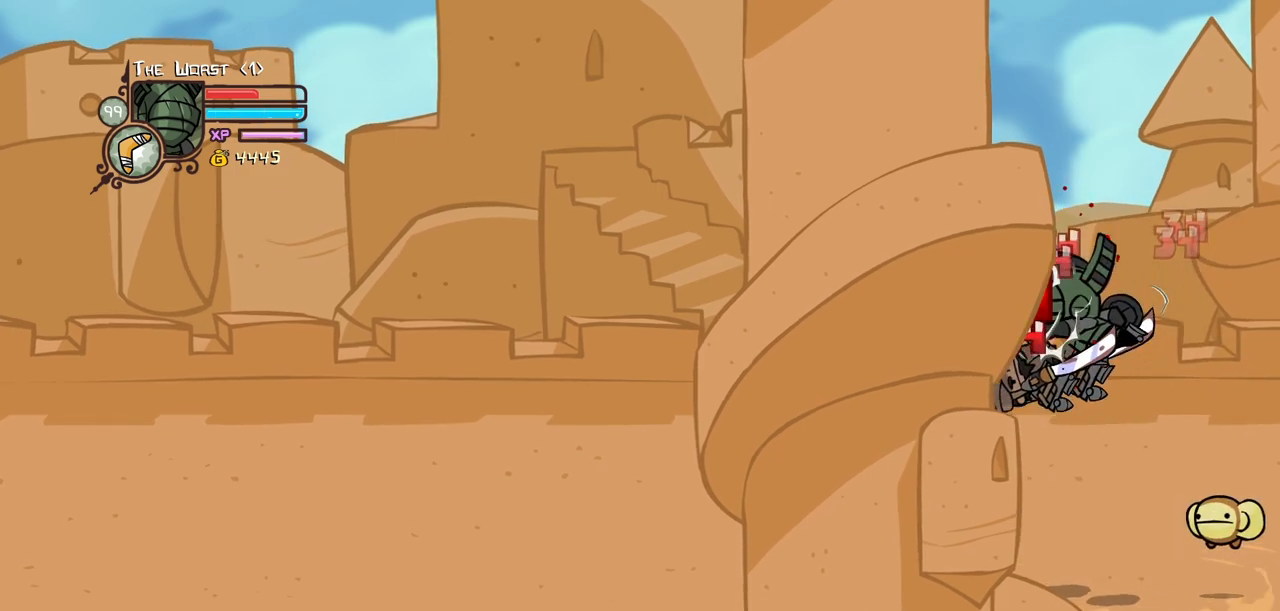
{"keys": ["heavy", "left"], "events": [[50, "light", "down"], [134, "light", "up"], [234, "light", "down"], [417, "heavy", "down"], [467, "light", "up"]]}
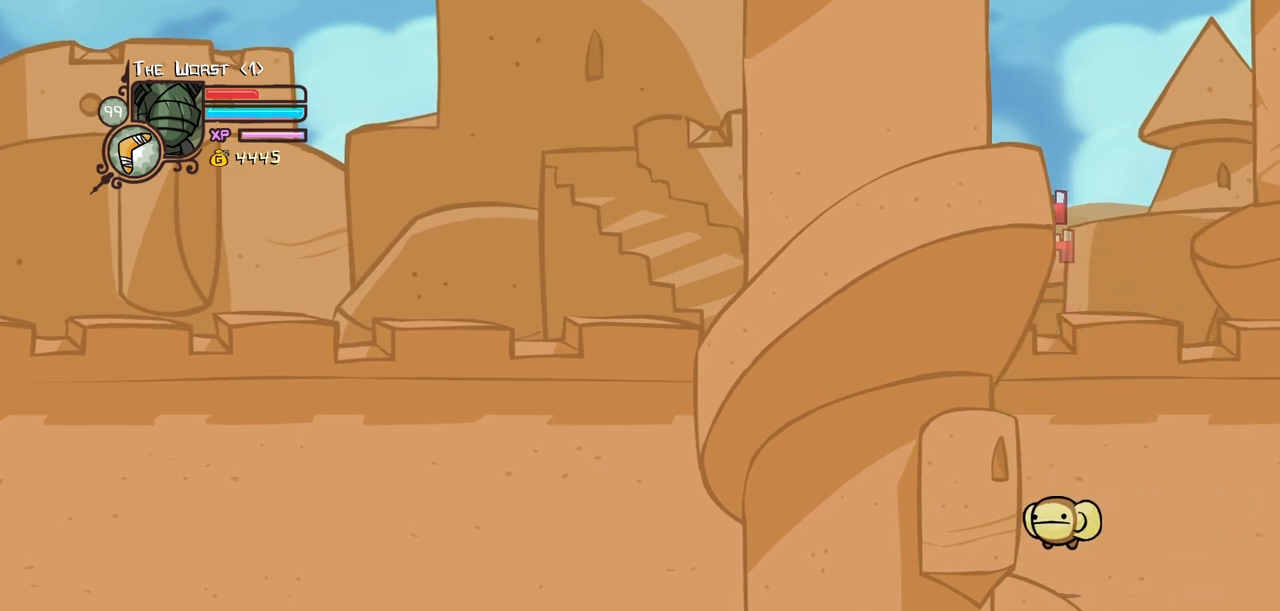
{"keys": [], "events": [[17, "left", "up"], [150, "heavy", "up"], [200, "heavy", "down"], [434, "heavy", "up"]]}
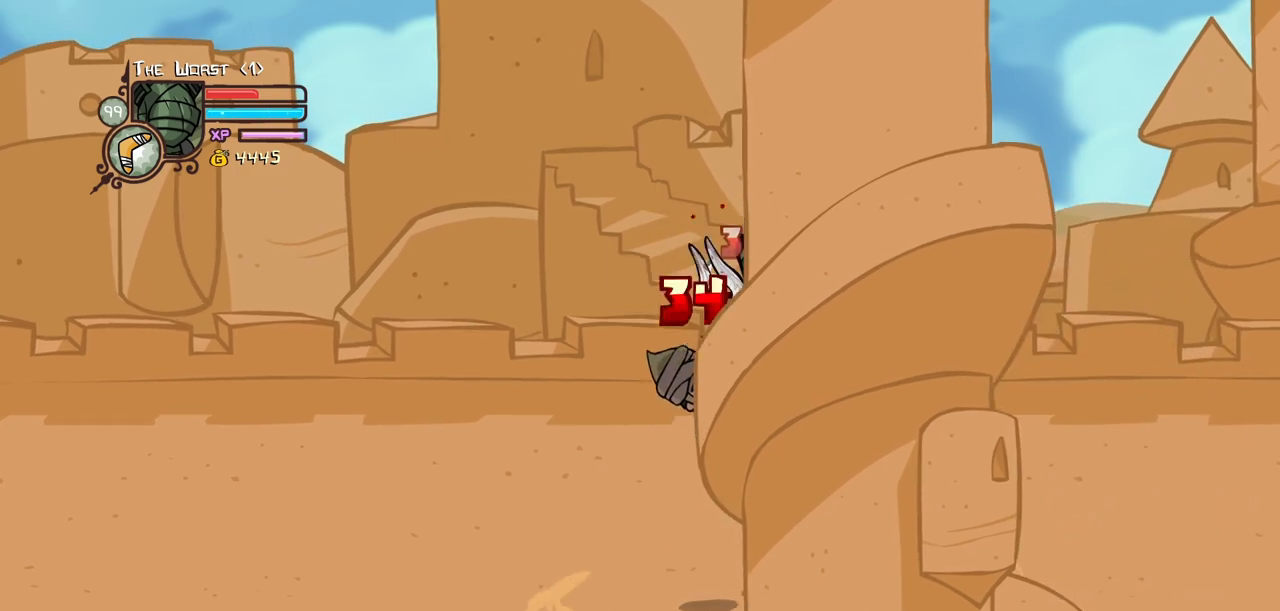
{"keys": ["heavy", "left"], "events": [[34, "left", "down"], [34, "light", "down"], [350, "heavy", "down"], [400, "light", "up"]]}
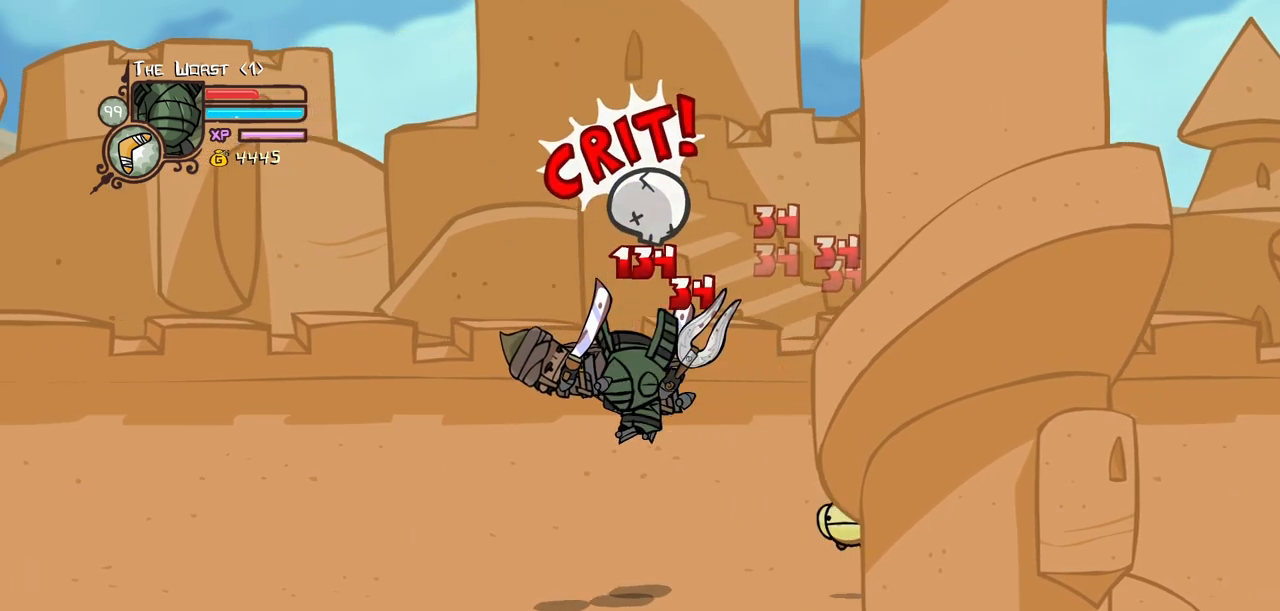
{"keys": [], "events": [[84, "left", "up"], [134, "heavy", "up"], [184, "heavy", "down"], [467, "heavy", "up"]]}
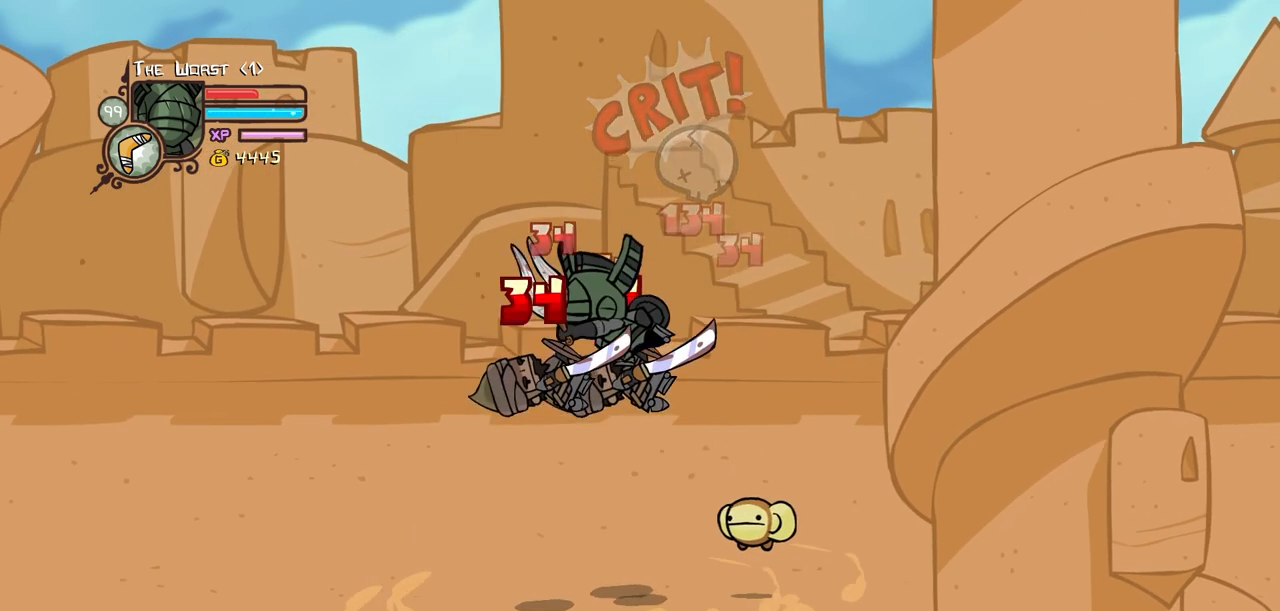
{"keys": ["heavy", "left"], "events": [[50, "left", "down"], [50, "light", "down"], [150, "light", "up"], [250, "light", "down"], [384, "heavy", "down"], [434, "light", "up"]]}
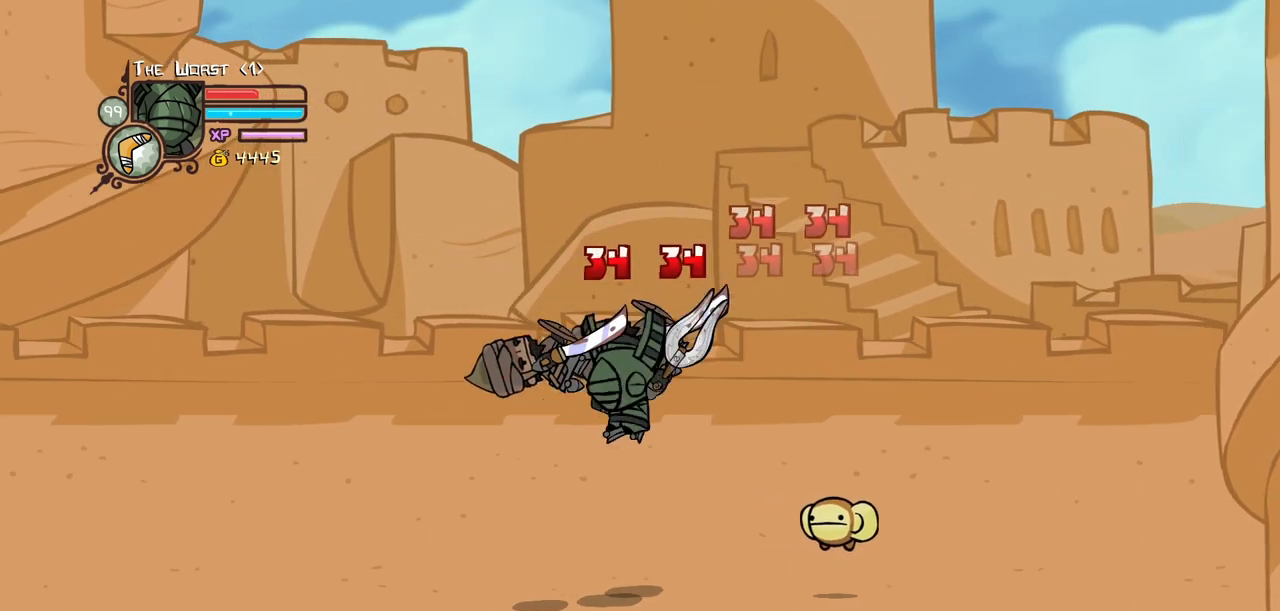
{"keys": [], "events": [[34, "left", "up"], [167, "heavy", "up"], [217, "heavy", "down"], [400, "heavy", "up"]]}
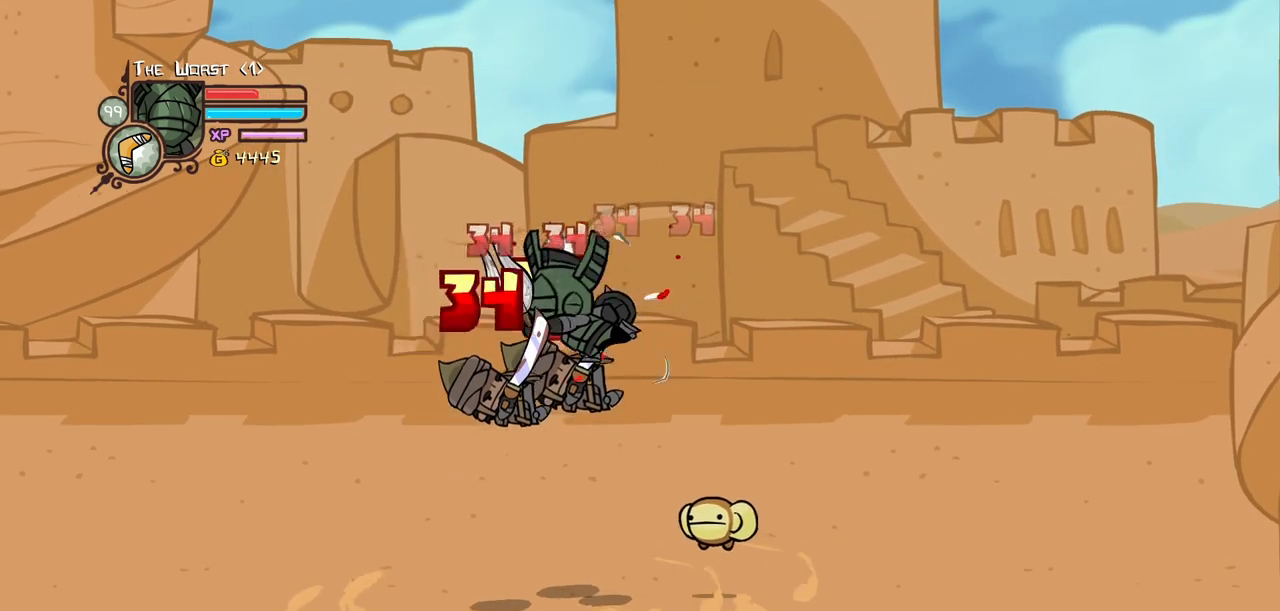
{"keys": ["heavy", "left"], "events": [[50, "light", "down"], [84, "left", "down"], [184, "light", "up"], [234, "light", "down"], [417, "heavy", "down"], [467, "light", "up"]]}
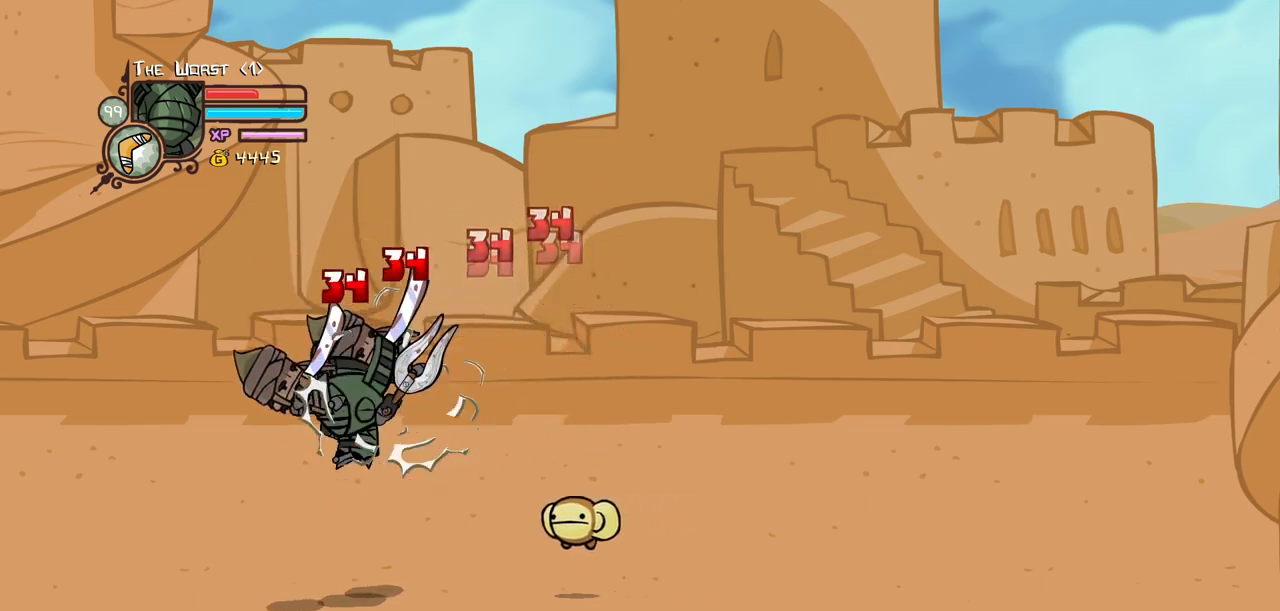
{"keys": [], "events": [[100, "left", "up"], [200, "heavy", "up"], [250, "heavy", "down"], [250, "left", "down"], [384, "left", "up"], [384, "right", "down"], [434, "heavy", "up"], [484, "right", "up"]]}
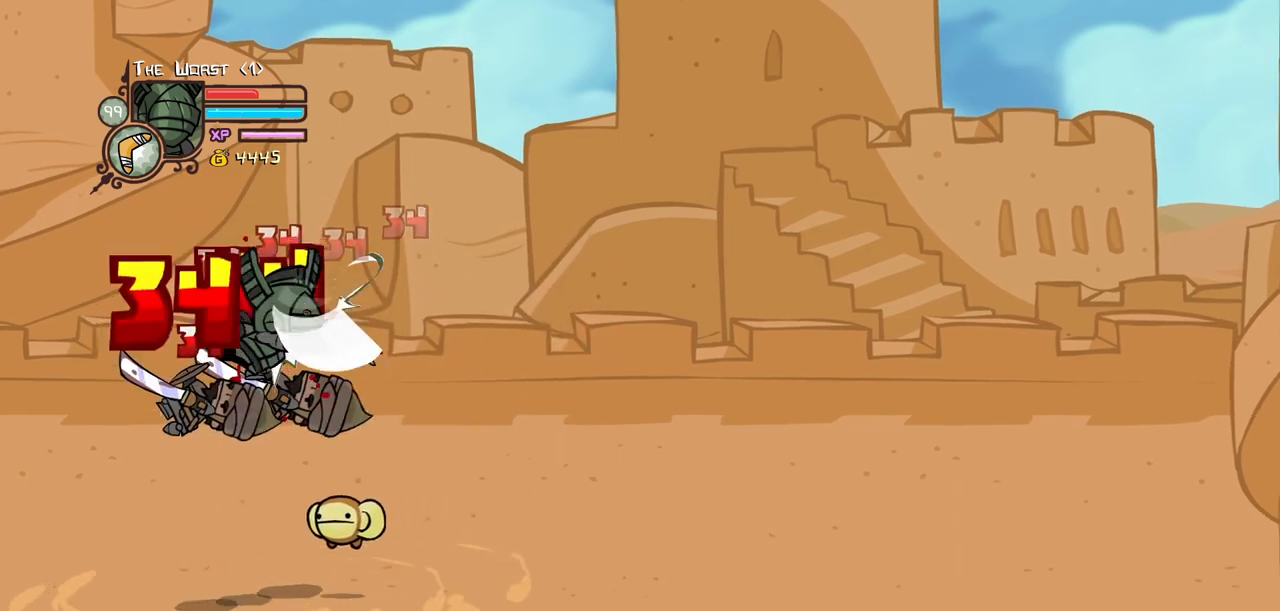
{"keys": ["heavy", "right"], "events": [[84, "light", "down"], [167, "light", "up"], [167, "right", "down"], [267, "light", "down"], [400, "heavy", "down"], [500, "light", "up"]]}